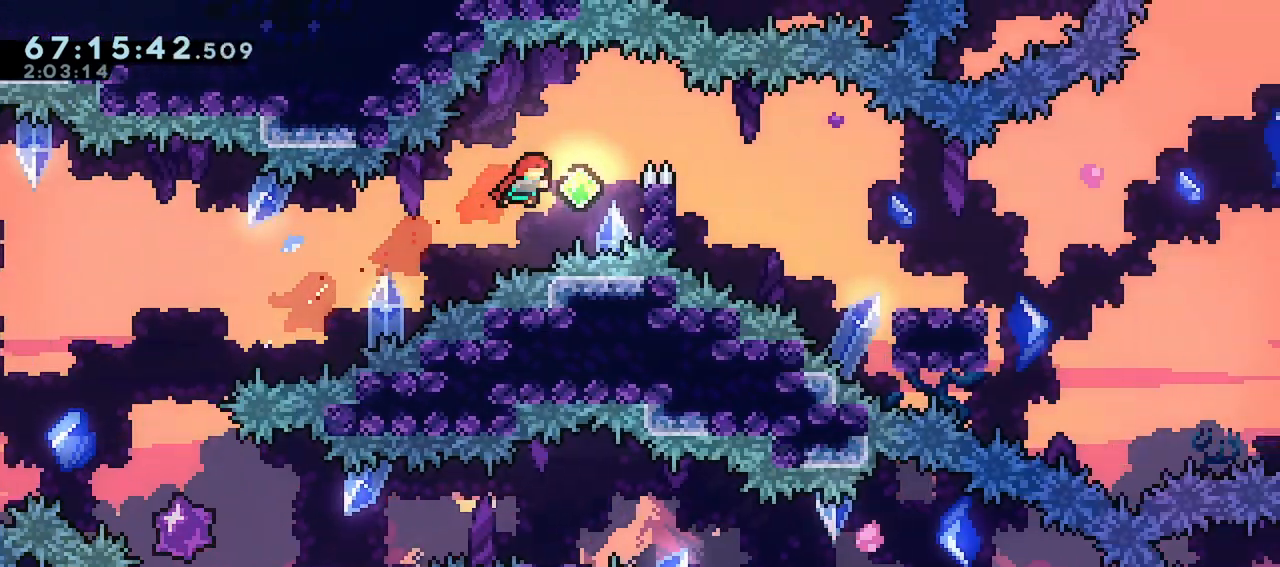
Gameplay with keyboard; each line is a JSON object with the keys held at the frame after it. "events" lists presses ("down") and releases ("up") of "dash", "demo", "down", "grab", "jump", "left", "menu", "right" and "up" between this image and that frame as [ms after this image, input, new state], when the widget could be followed in between. No other keys are recorded. Mouse input is not recorded. Key names are as the overlay labels them; some are game actions (e.g. jump) rather than physical keys.
{"keys": ["dash", "down", "grab", "right"], "events": [[50, "dash", "down"], [233, "dash", "up"], [233, "down", "down"], [233, "jump", "down"], [333, "dash", "down"], [367, "jump", "up"]]}
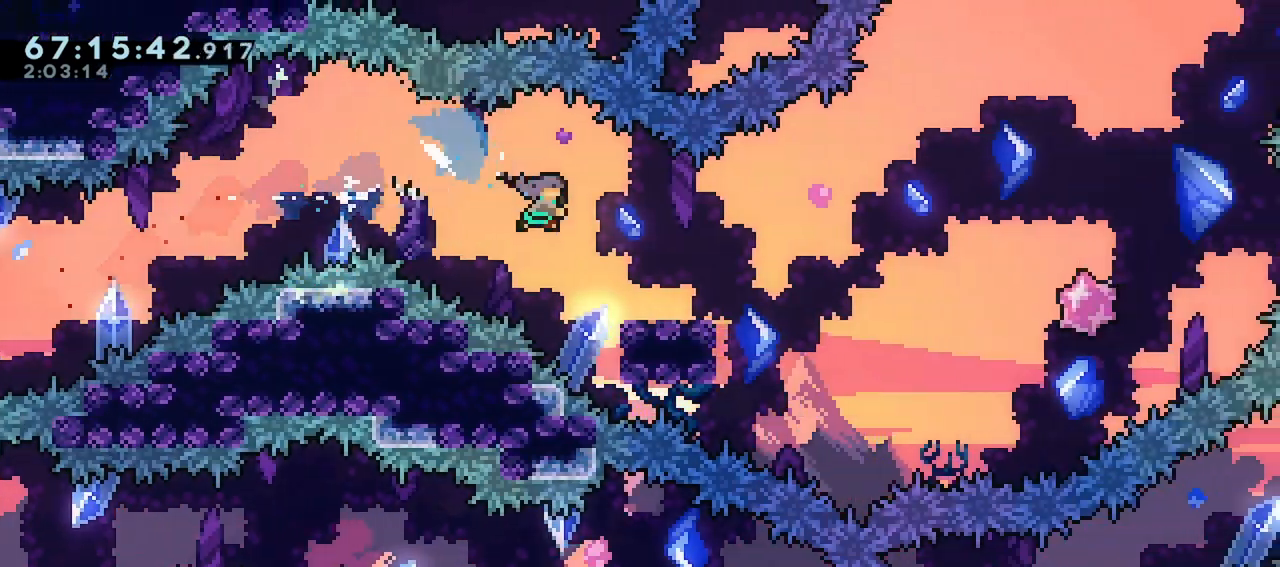
{"keys": ["grab", "jump", "right", "up"], "events": [[100, "down", "up"], [150, "dash", "up"], [150, "jump", "down"], [200, "up", "down"]]}
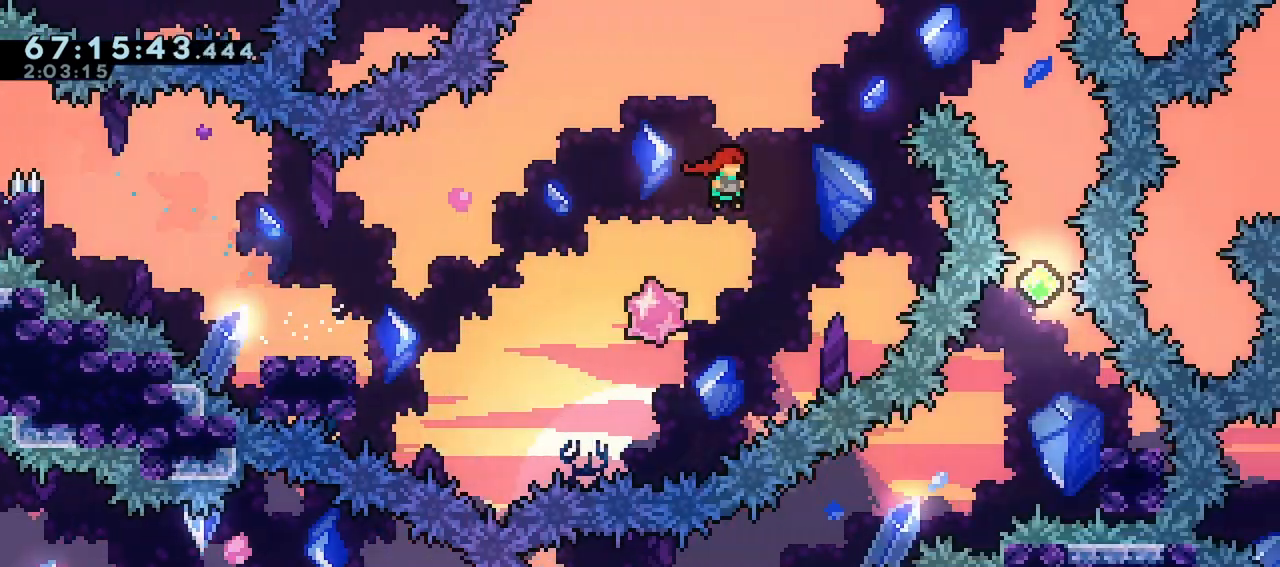
{"keys": ["right"], "events": [[83, "dash", "down"], [83, "grab", "up"], [83, "jump", "up"], [267, "up", "up"], [400, "dash", "up"]]}
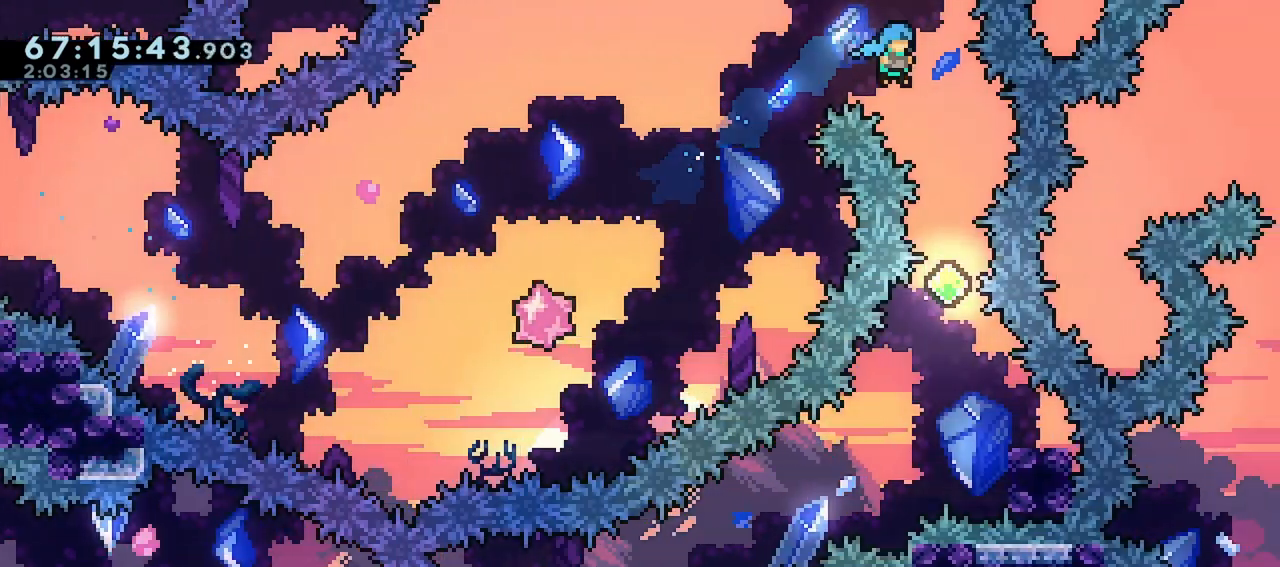
{"keys": [], "events": [[100, "right", "up"]]}
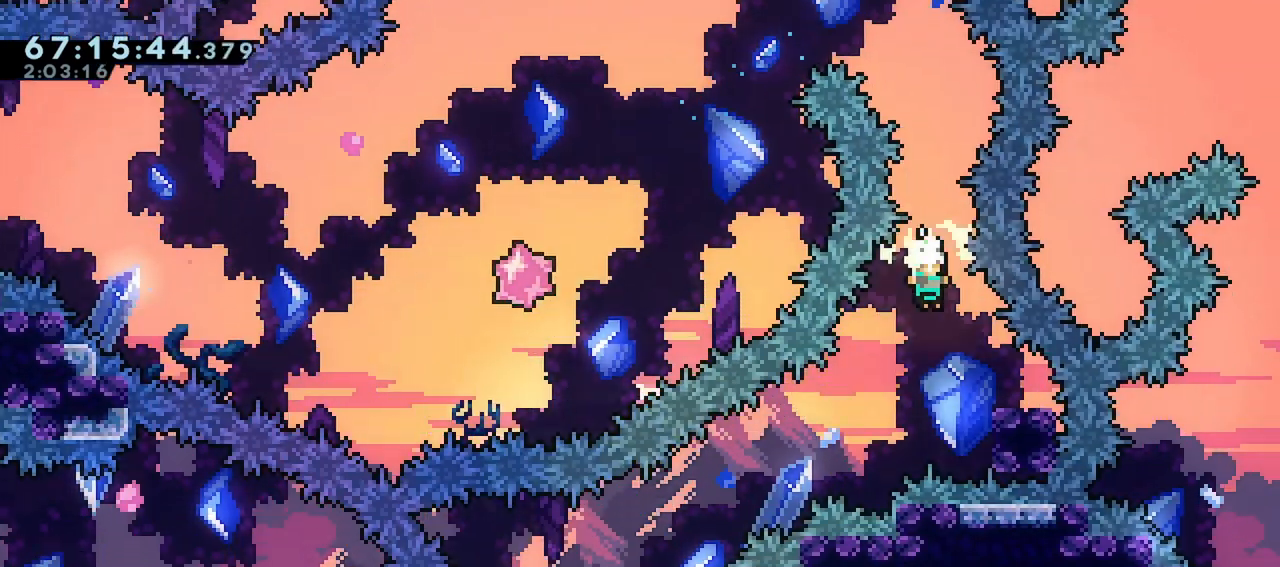
{"keys": ["dash", "down", "left"], "events": [[67, "dash", "down"], [67, "down", "down"], [67, "right", "down"], [250, "dash", "up"], [250, "jump", "down"], [250, "left", "down"], [250, "right", "up"], [350, "dash", "down"], [350, "jump", "up"]]}
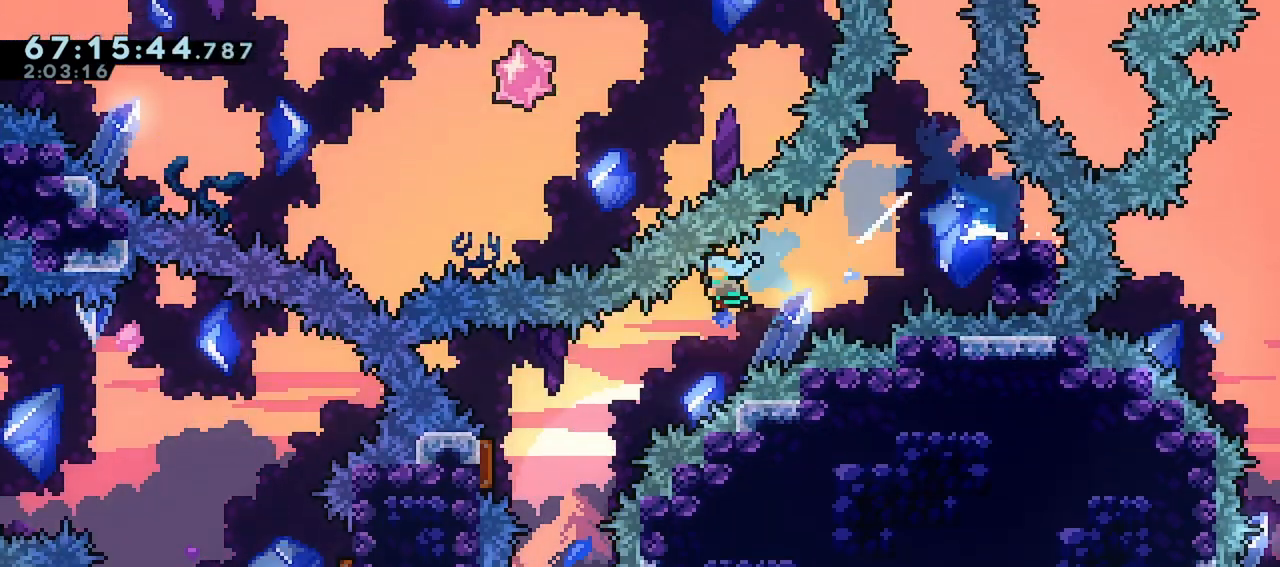
{"keys": ["down"], "events": [[167, "dash", "up"], [217, "left", "up"], [267, "dash", "down"], [450, "dash", "up"]]}
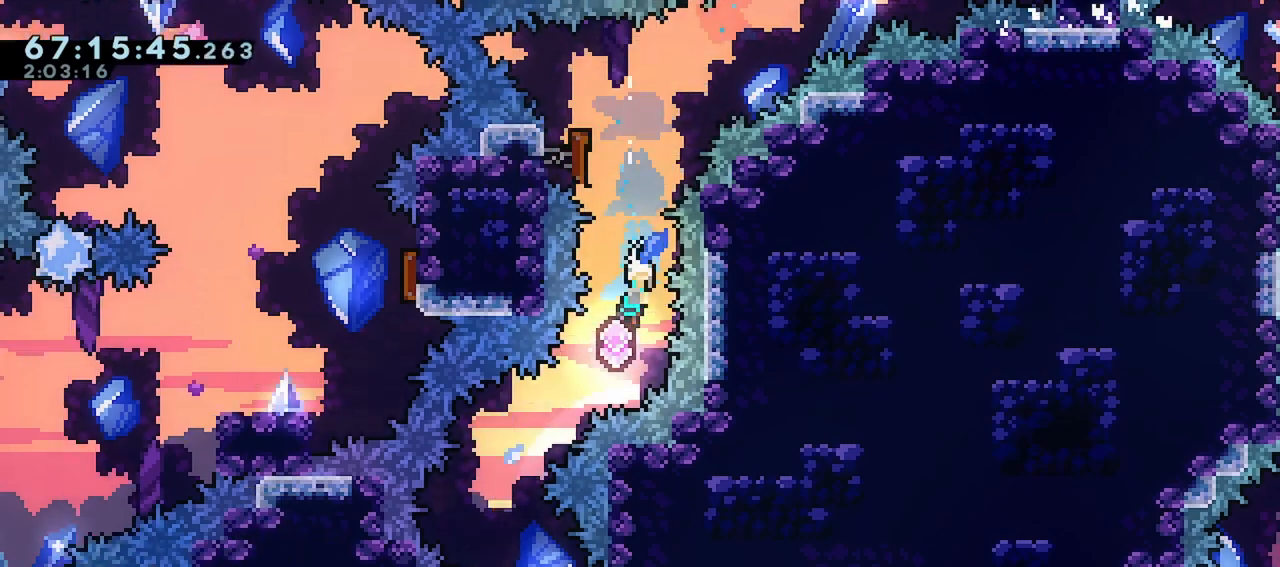
{"keys": ["dash", "down", "right"], "events": [[50, "left", "down"], [100, "dash", "down"], [333, "dash", "up"], [367, "left", "up"], [367, "right", "down"], [417, "dash", "down"]]}
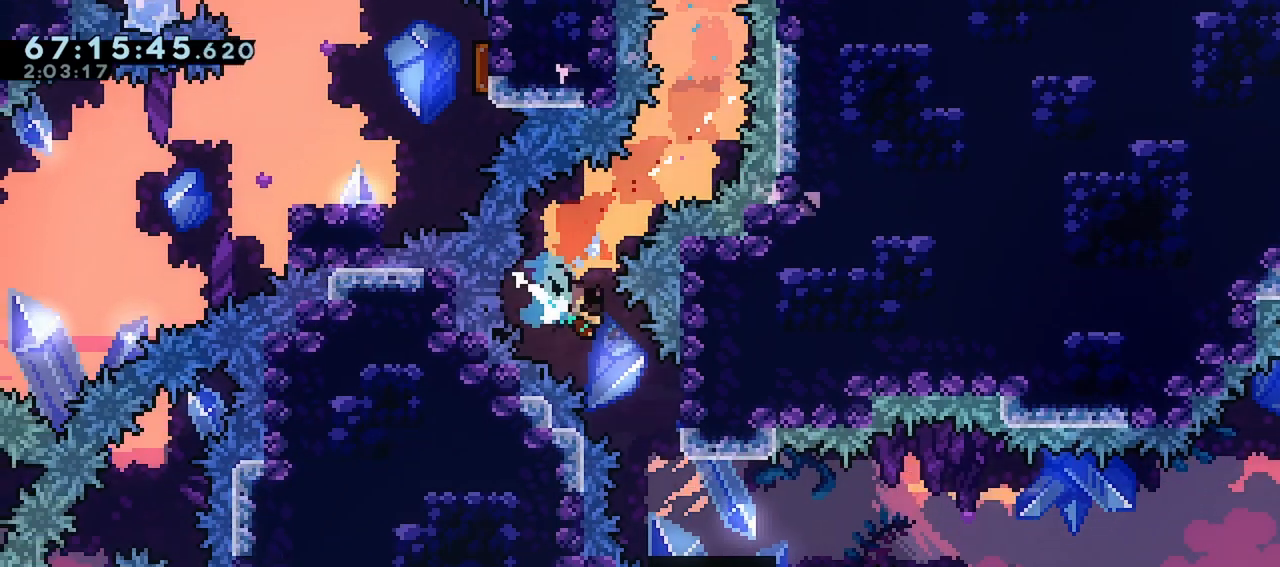
{"keys": [], "events": [[100, "dash", "up"], [200, "down", "up"], [200, "grab", "down"], [200, "right", "up"], [250, "grab", "up"]]}
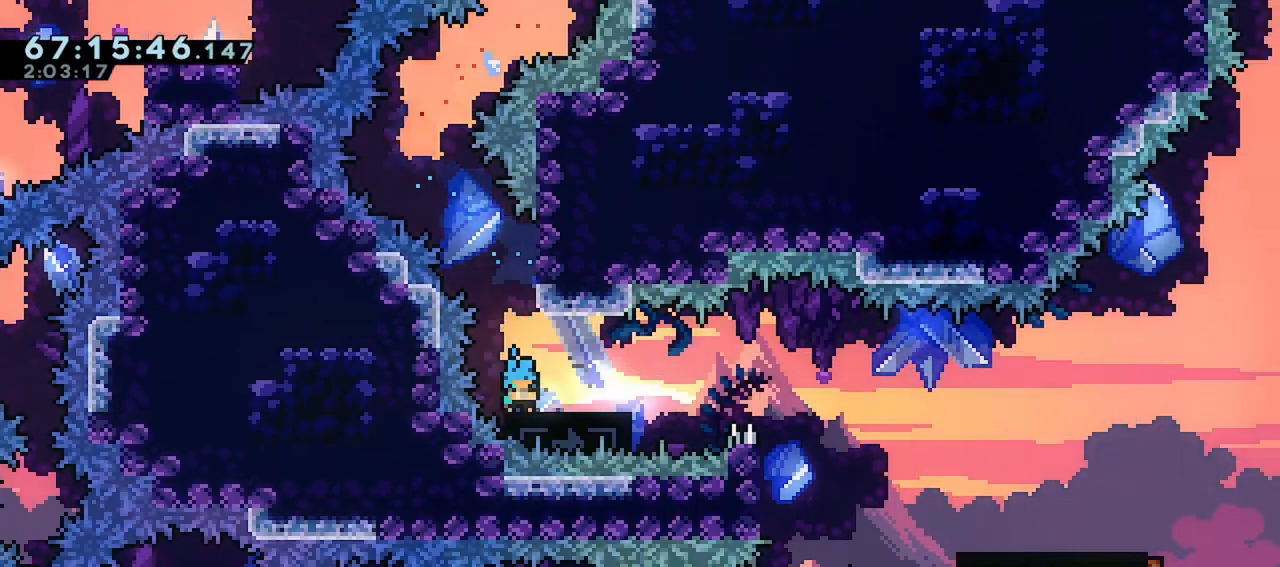
{"keys": ["down", "right"], "events": [[83, "down", "down"], [83, "right", "down"]]}
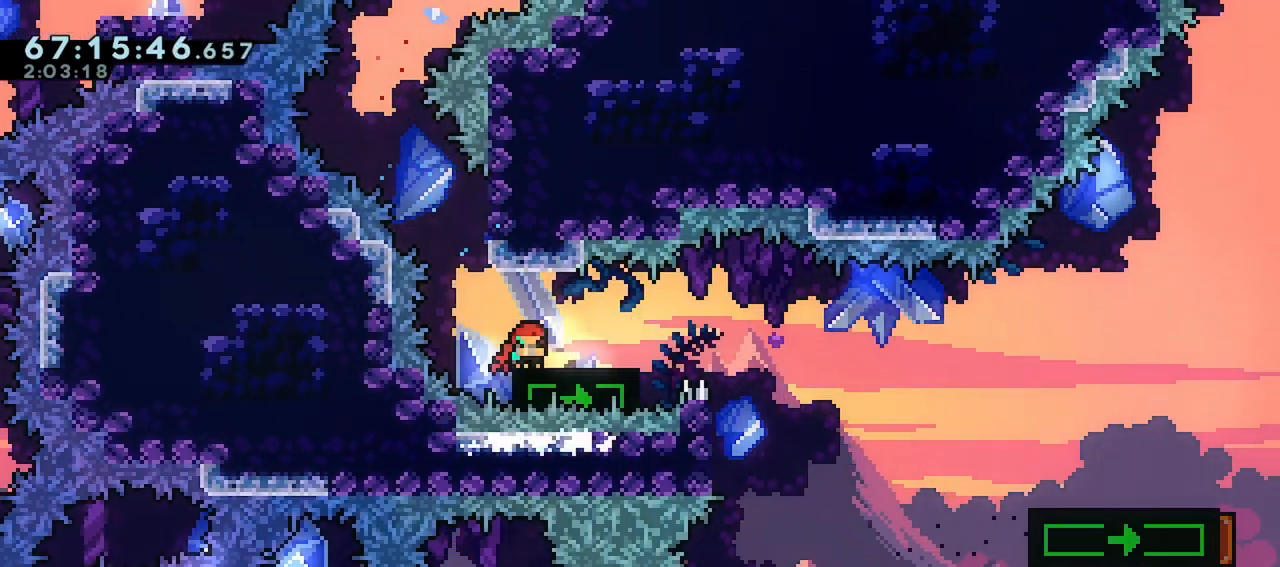
{"keys": ["dash", "down", "right"], "events": [[50, "dash", "down"], [183, "jump", "down"], [233, "dash", "up"], [283, "dash", "down"], [283, "jump", "up"]]}
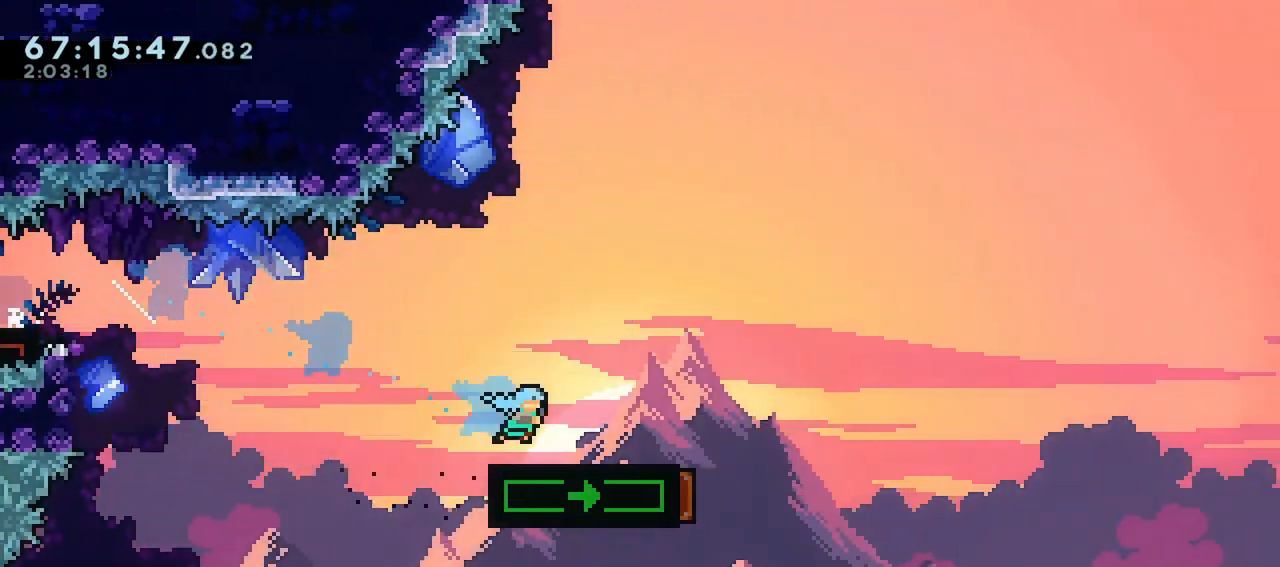
{"keys": ["down", "right"], "events": [[117, "dash", "up"], [117, "jump", "down"], [200, "dash", "down"], [200, "jump", "up"], [433, "dash", "up"]]}
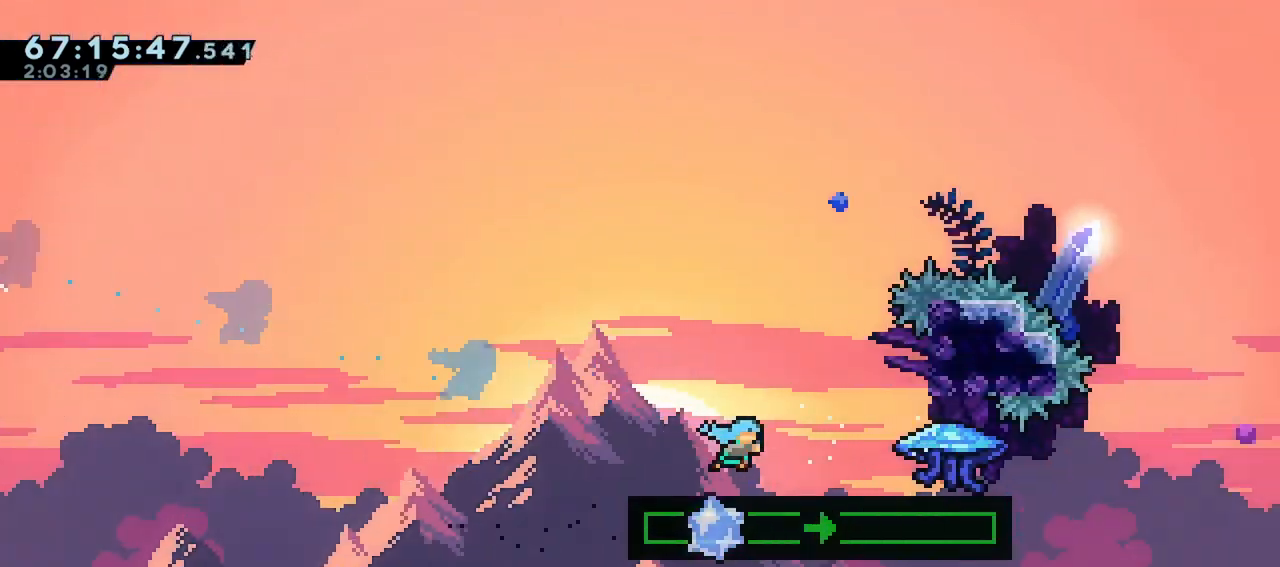
{"keys": ["grab", "jump", "right", "up"], "events": [[33, "dash", "down"], [83, "grab", "down"], [217, "dash", "up"], [267, "down", "up"], [400, "jump", "down"], [400, "up", "down"]]}
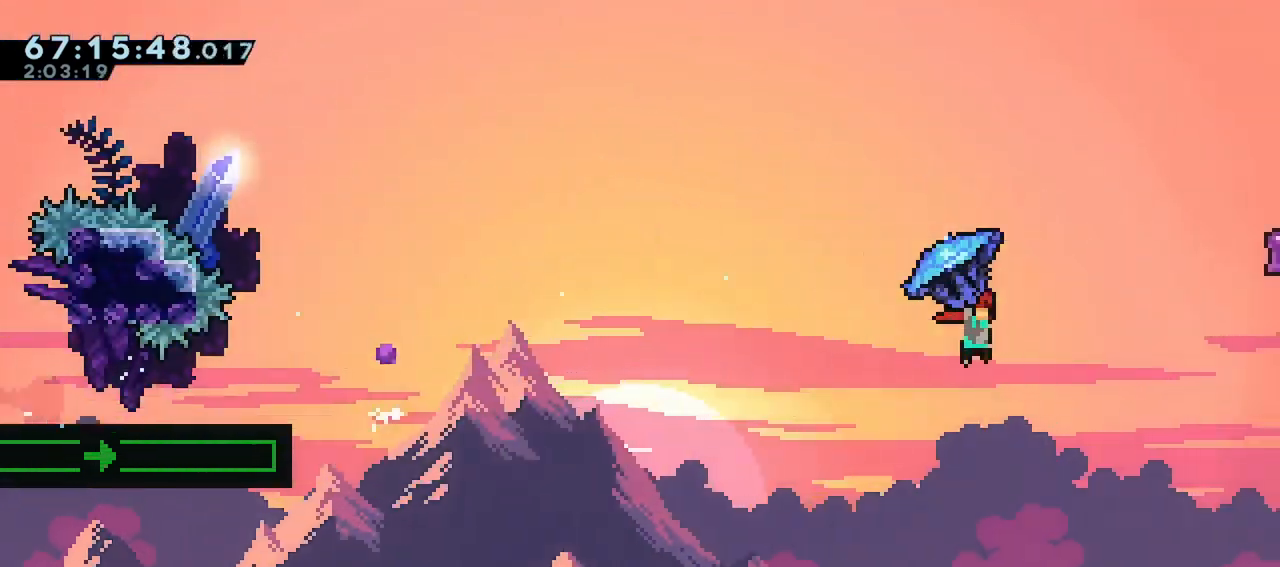
{"keys": ["grab", "jump", "right", "up"], "events": []}
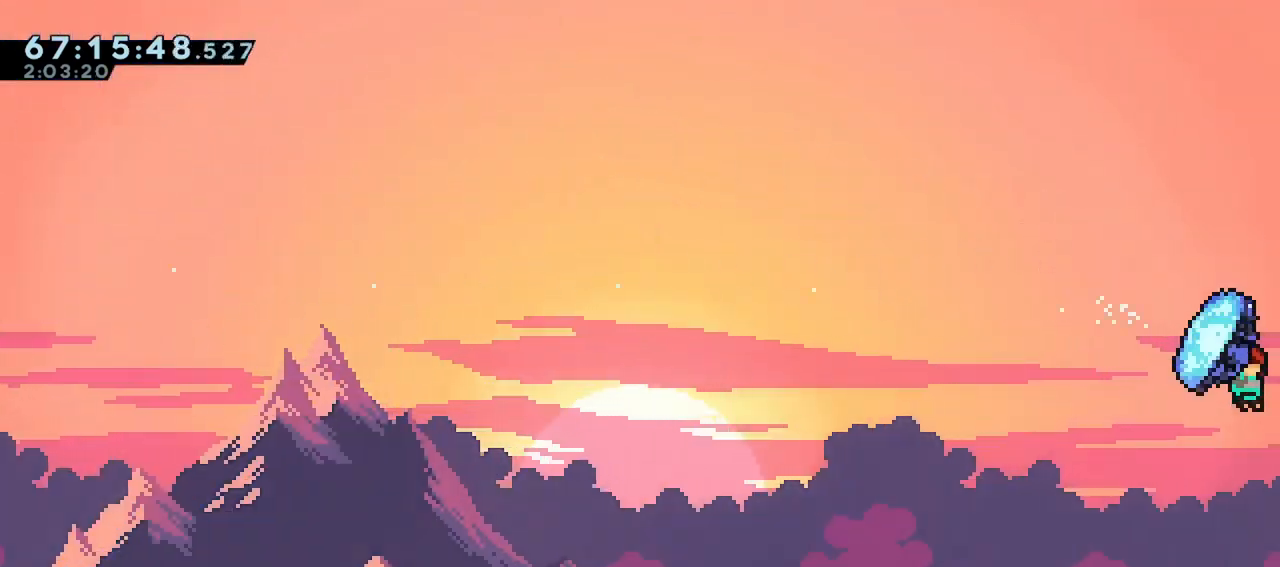
{"keys": ["grab", "jump", "right", "up"], "events": []}
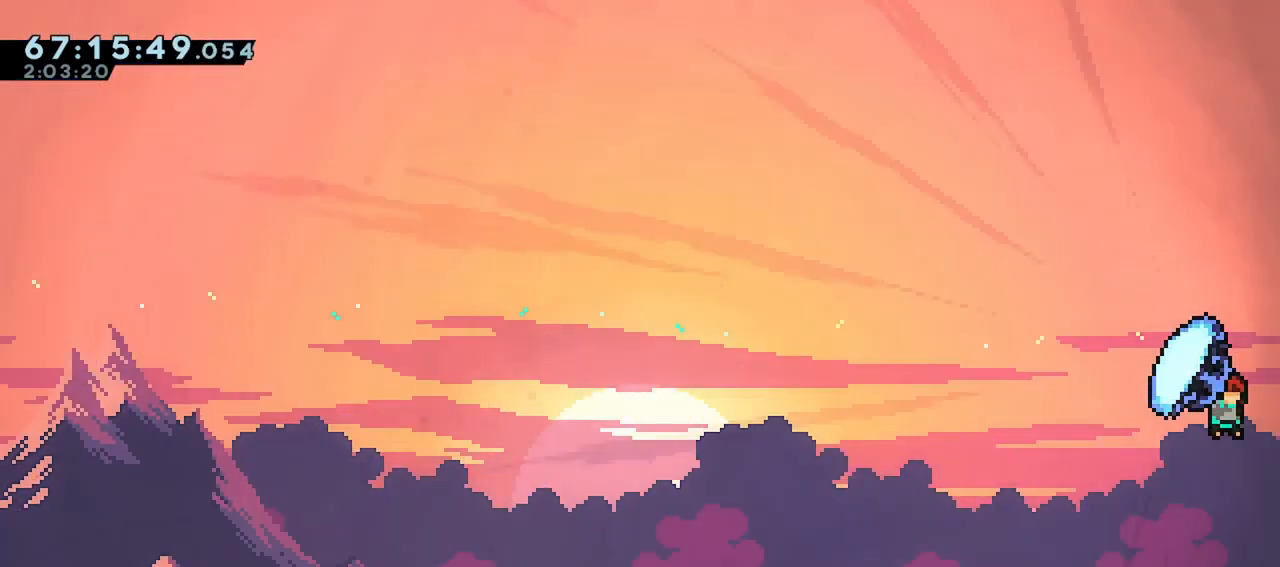
{"keys": ["grab", "jump", "right", "up"], "events": []}
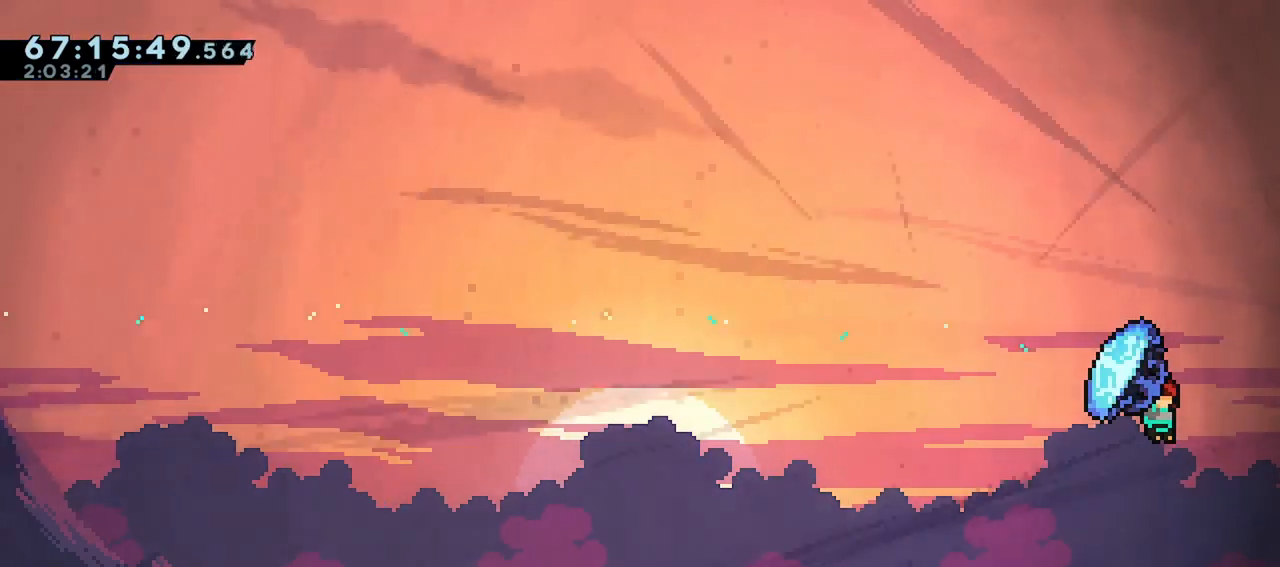
{"keys": ["grab", "jump", "right", "up"], "events": []}
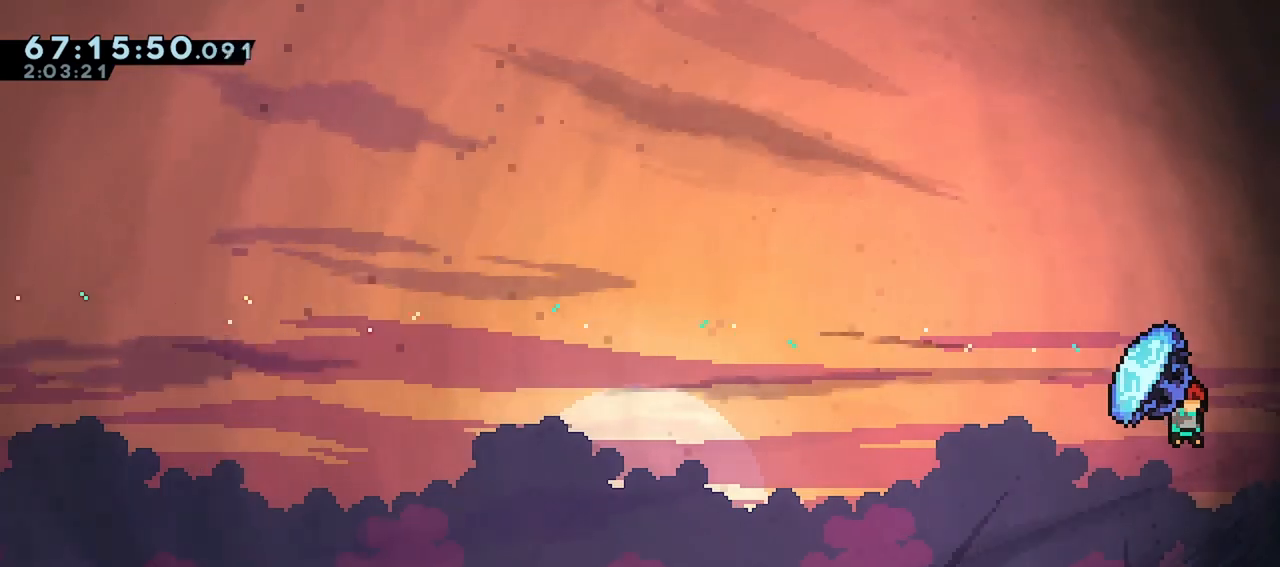
{"keys": ["grab", "jump", "right", "up"], "events": []}
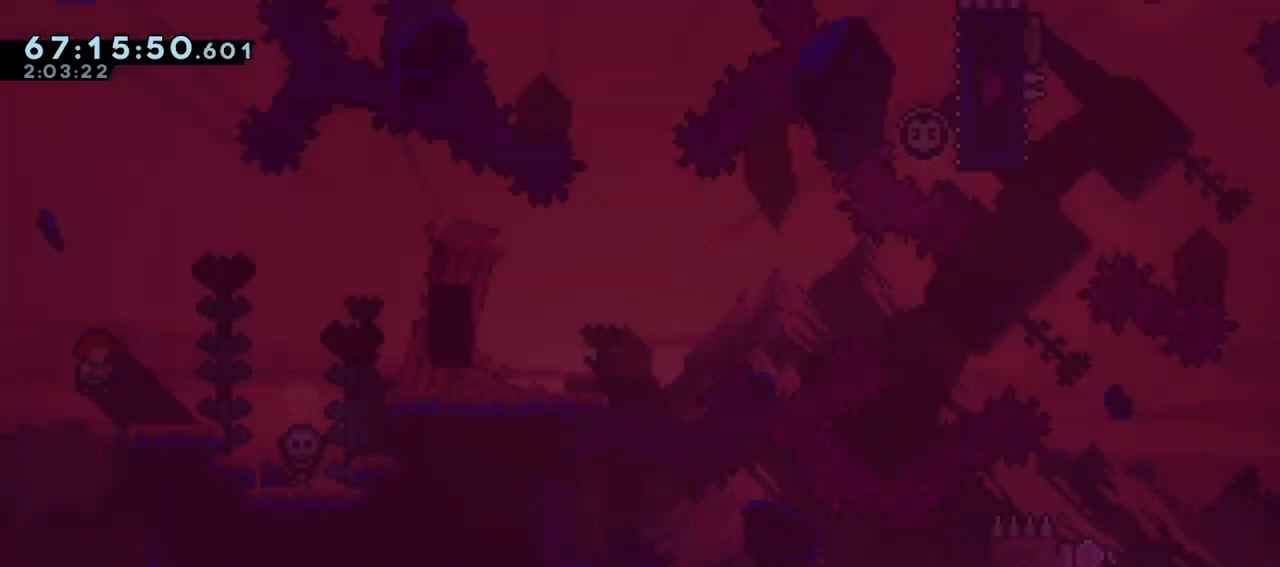
{"keys": ["grab", "jump", "right", "up"], "events": []}
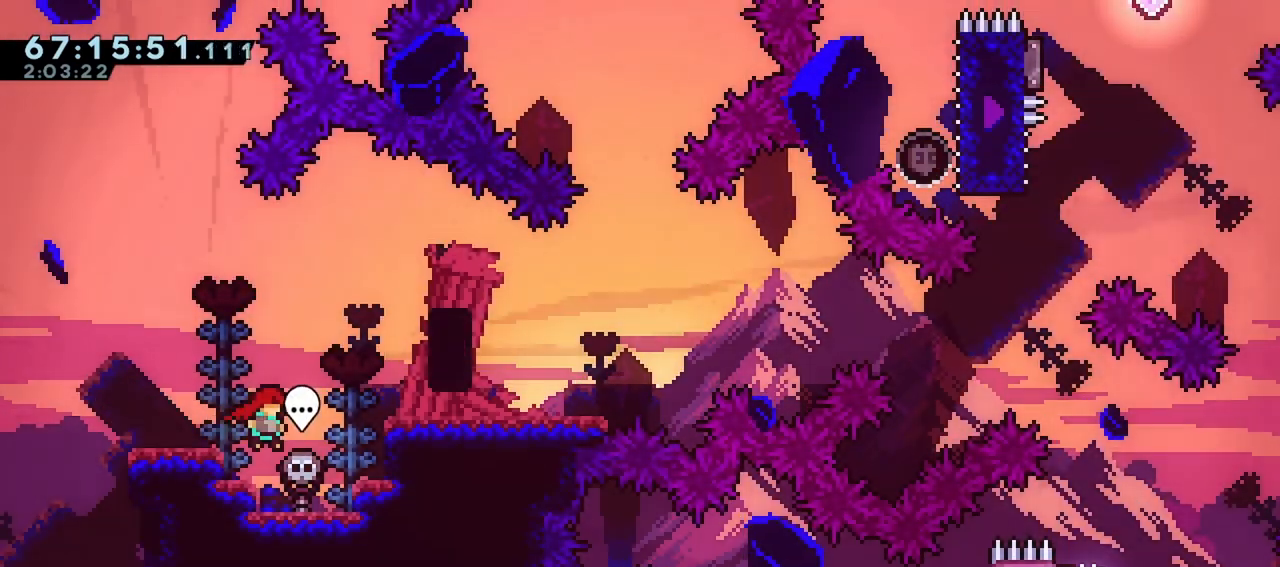
{"keys": ["jump", "right"], "events": [[100, "jump", "up"], [133, "grab", "up"], [133, "up", "up"], [183, "right", "up"], [233, "jump", "down"], [333, "right", "down"]]}
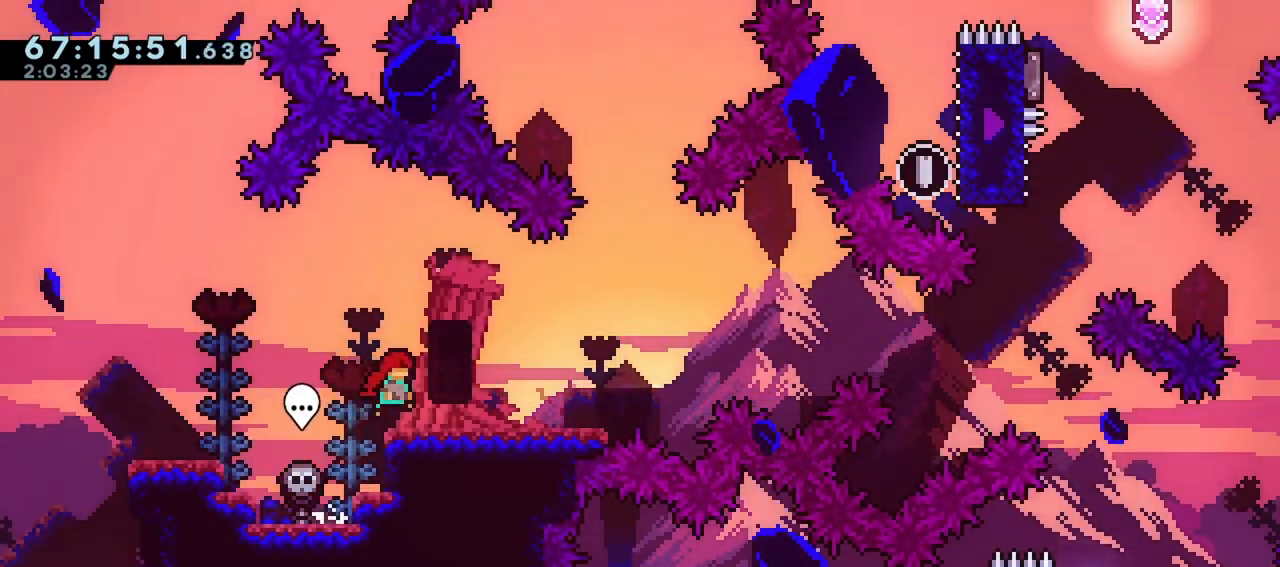
{"keys": [], "events": [[17, "jump", "up"], [200, "right", "up"]]}
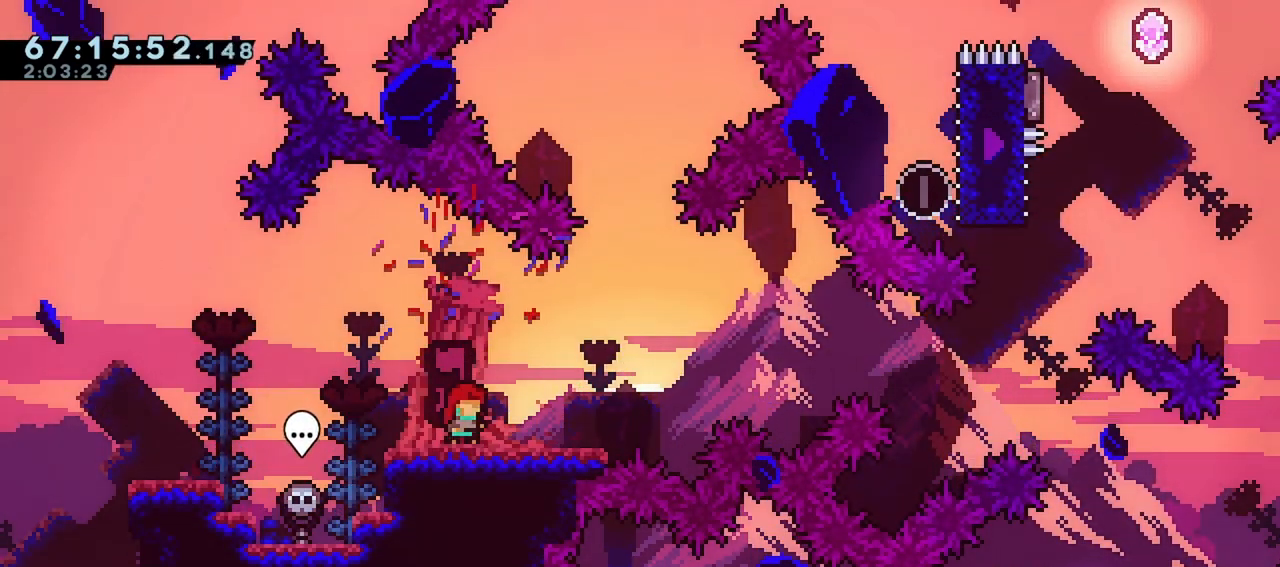
{"keys": [], "events": []}
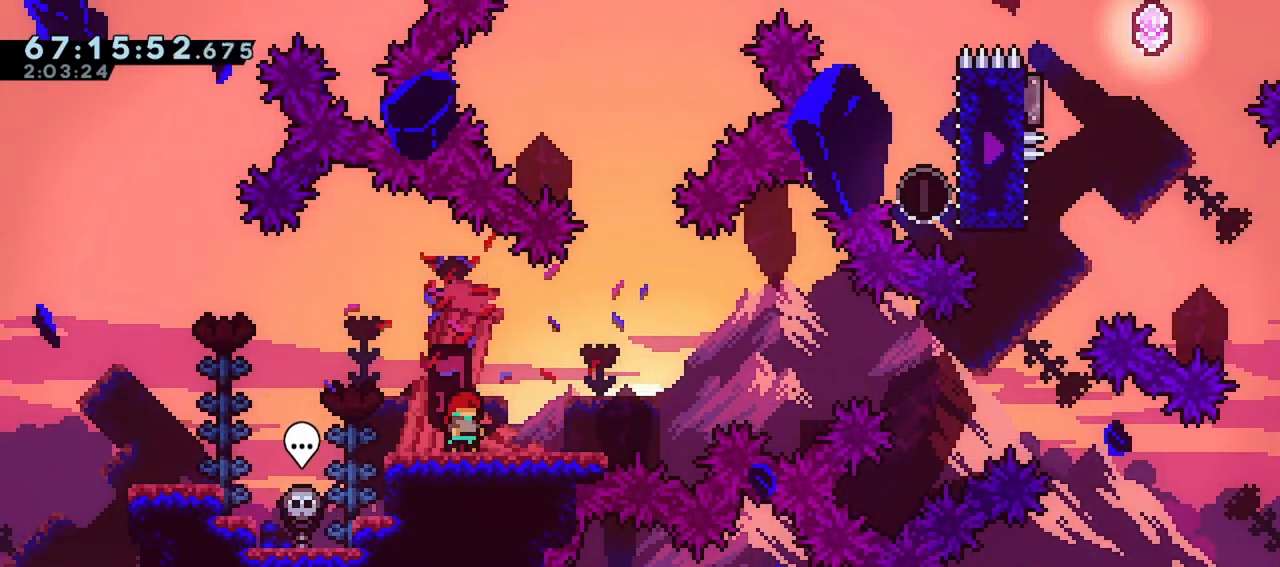
{"keys": [], "events": []}
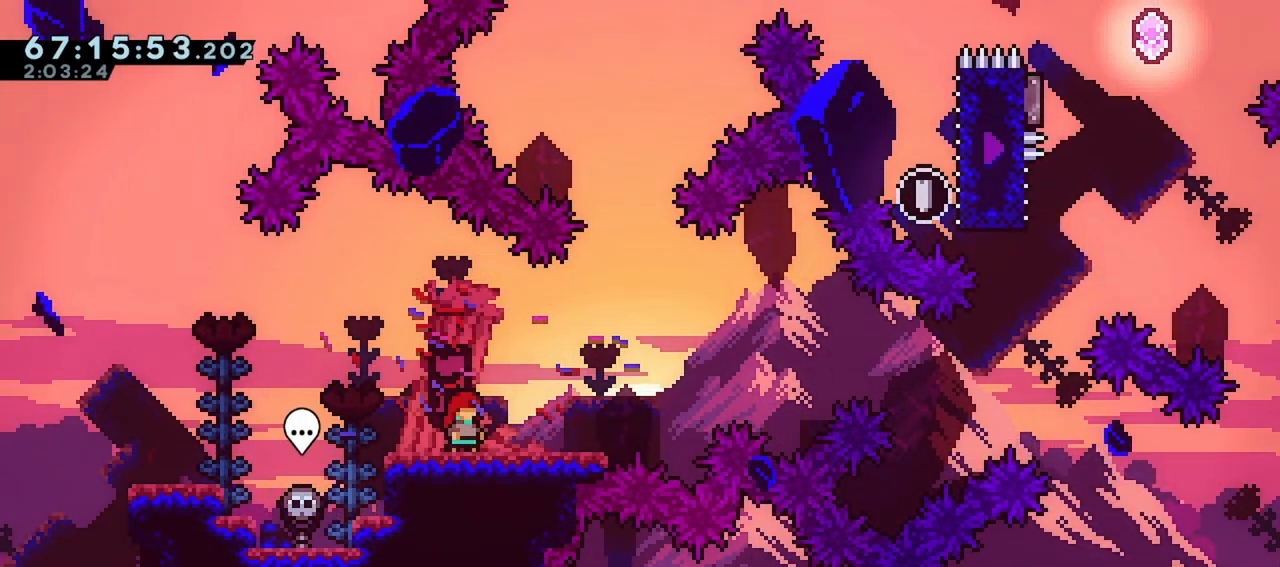
{"keys": [], "events": [[300, "menu", "down"], [350, "down", "down"], [383, "menu", "up"], [433, "down", "up"]]}
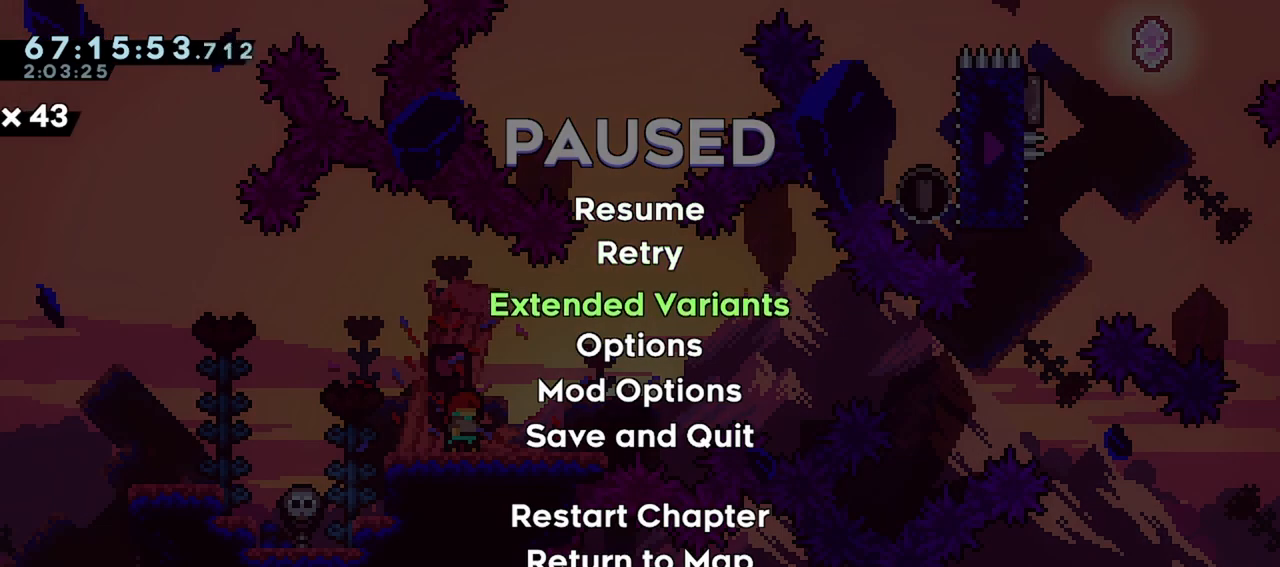
{"keys": [], "events": [[33, "down", "down"], [67, "down", "up"], [167, "down", "down"], [217, "down", "up"], [217, "jump", "down"], [317, "jump", "up"], [367, "down", "down"], [450, "down", "up"]]}
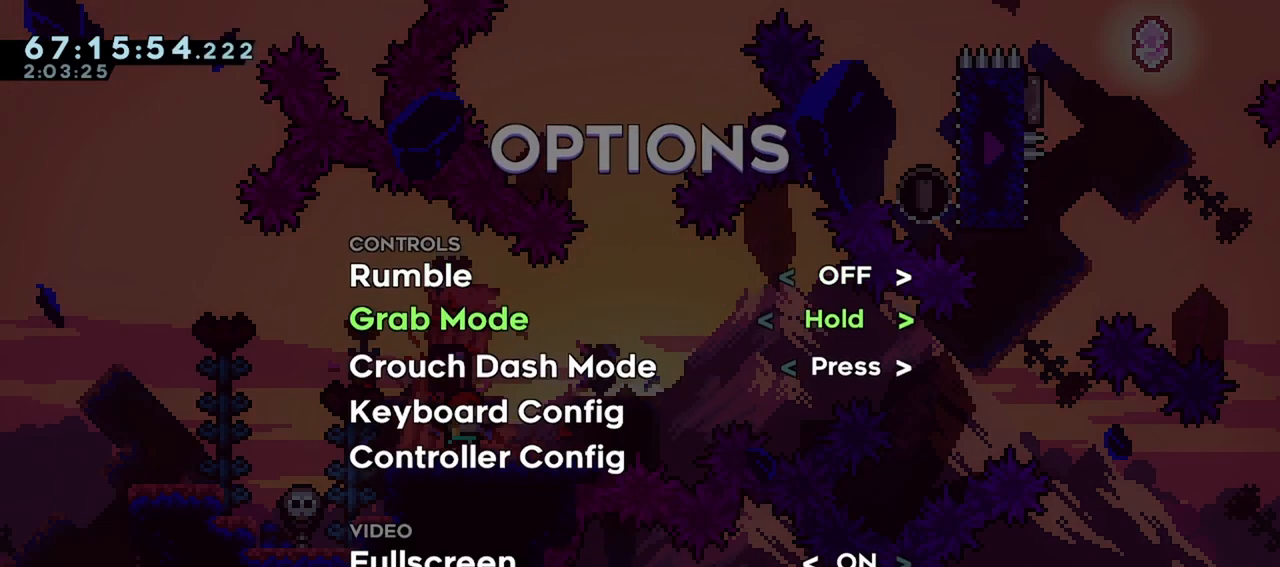
{"keys": ["down"], "events": [[133, "down", "down"], [183, "down", "up"], [283, "down", "down"], [383, "down", "up"], [417, "down", "down"]]}
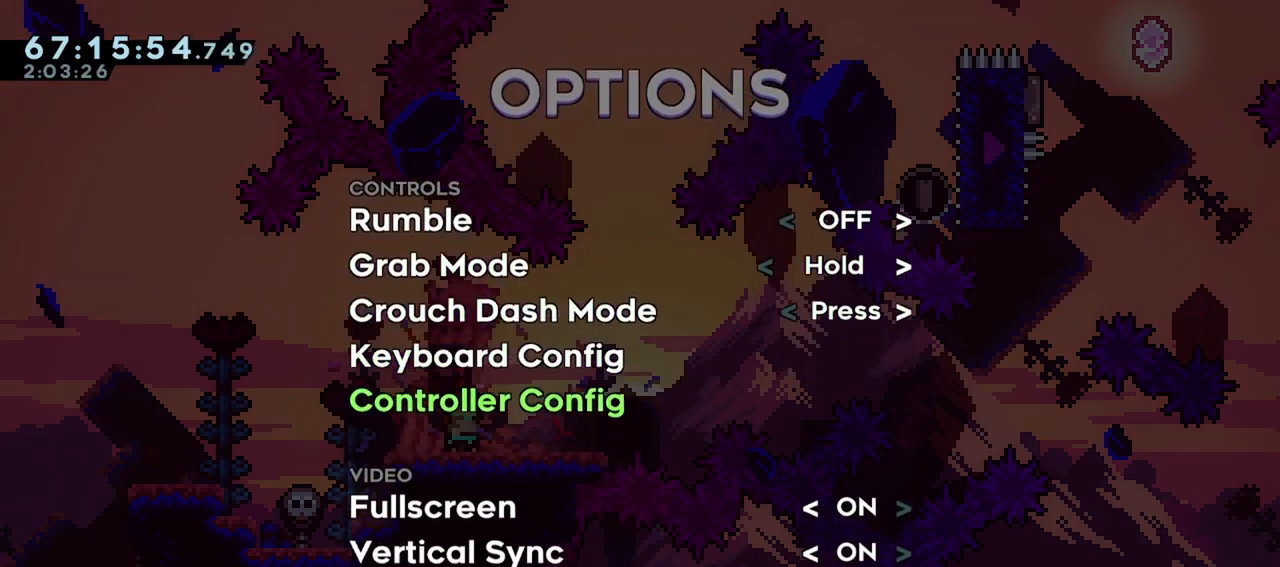
{"keys": [], "events": [[17, "down", "up"], [67, "down", "down"], [150, "down", "up"], [250, "down", "down"], [333, "down", "up"]]}
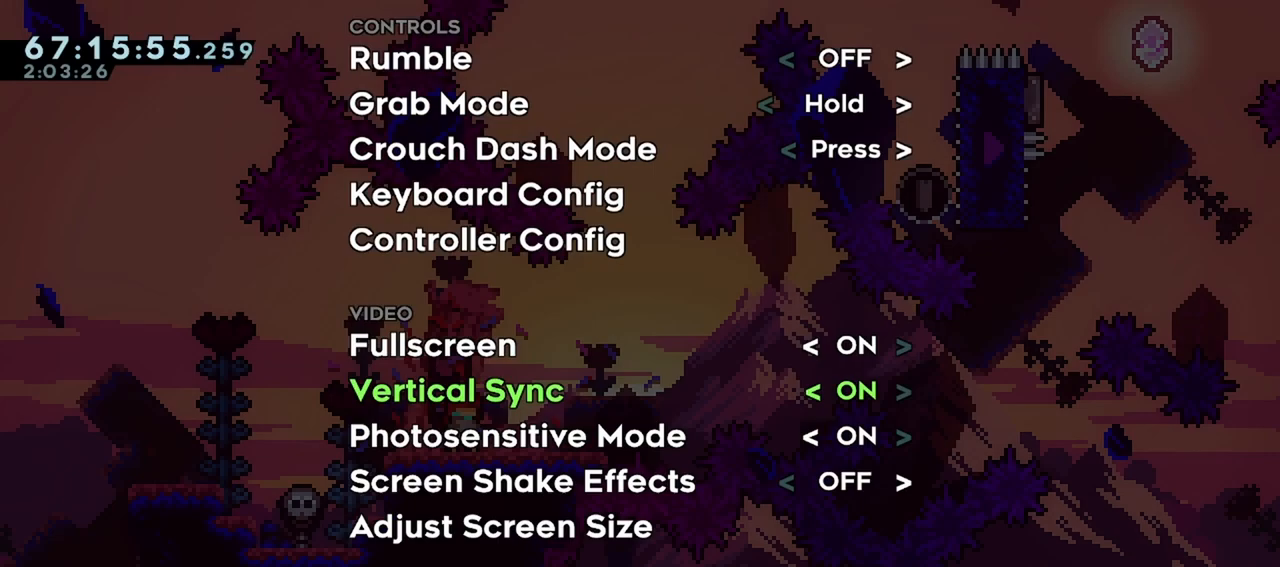
{"keys": [], "events": [[33, "down", "down"], [117, "down", "up"], [217, "left", "down"], [317, "left", "up"], [350, "dash", "down"], [500, "dash", "up"]]}
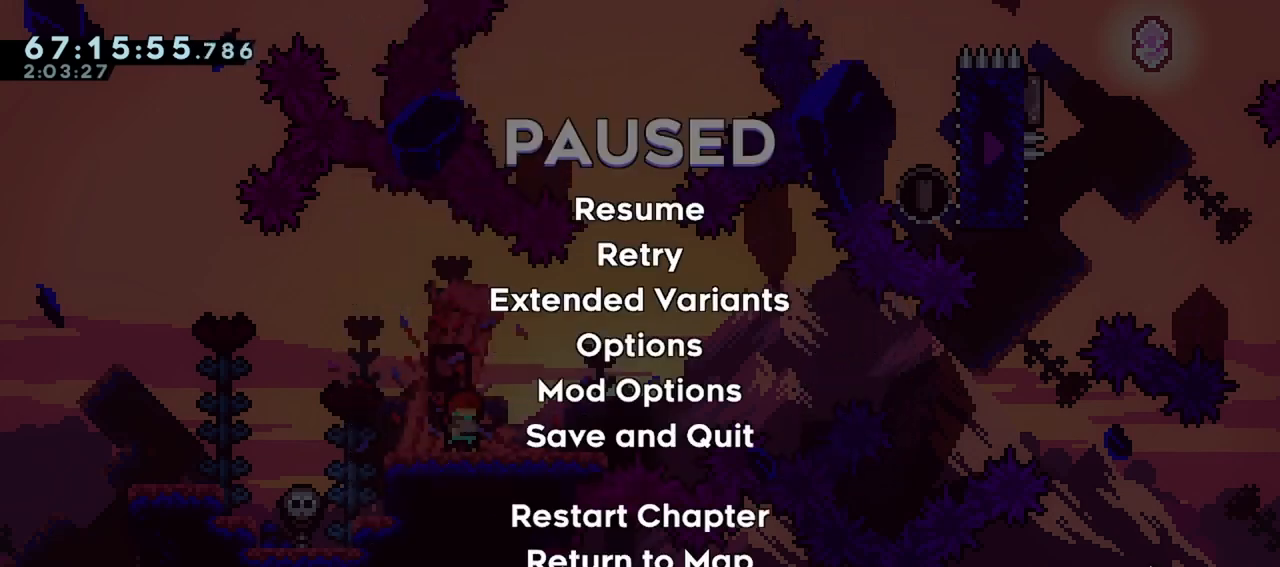
{"keys": [], "events": [[283, "dash", "down"], [467, "dash", "up"]]}